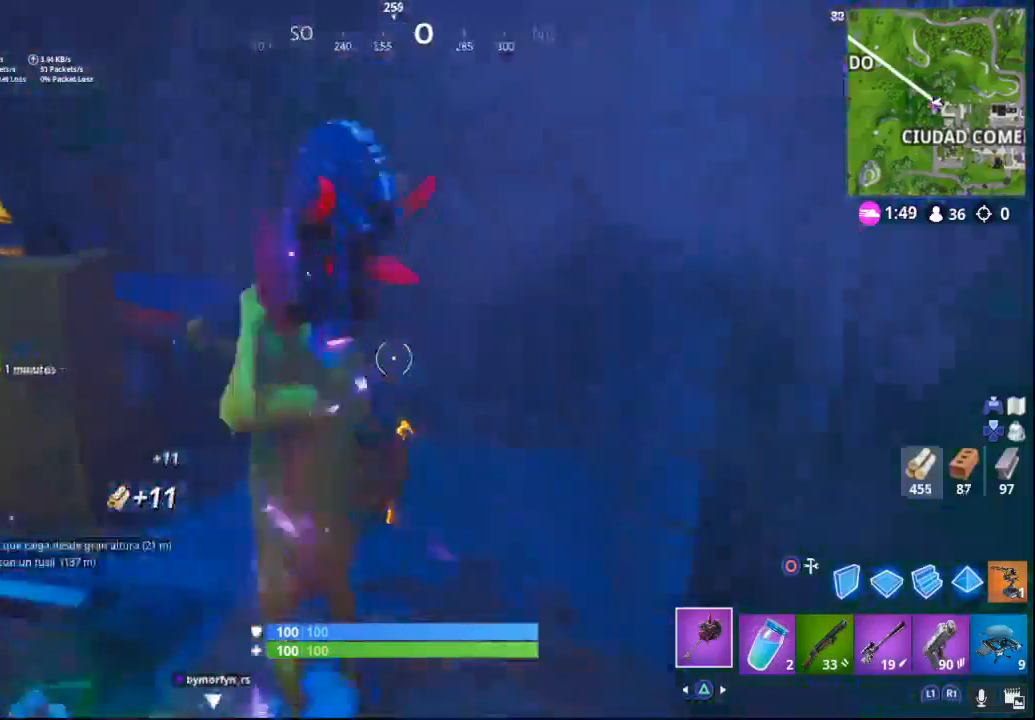
Gameplay with a controller (PlayStation layout); each line is a JSON object with the inputs held at the frame after it. "events" lists button and stick changes between this image and that frame as [ms after this image, input, new state], when the widget could be followed in between.
{"buttons": [], "left_stick": "up", "right_stick": "center", "events": [[217, "R1", "down"], [217, "R2", "down"], [383, "R1", "up"], [383, "right_stick", "center"], [400, "R2", "up"]]}
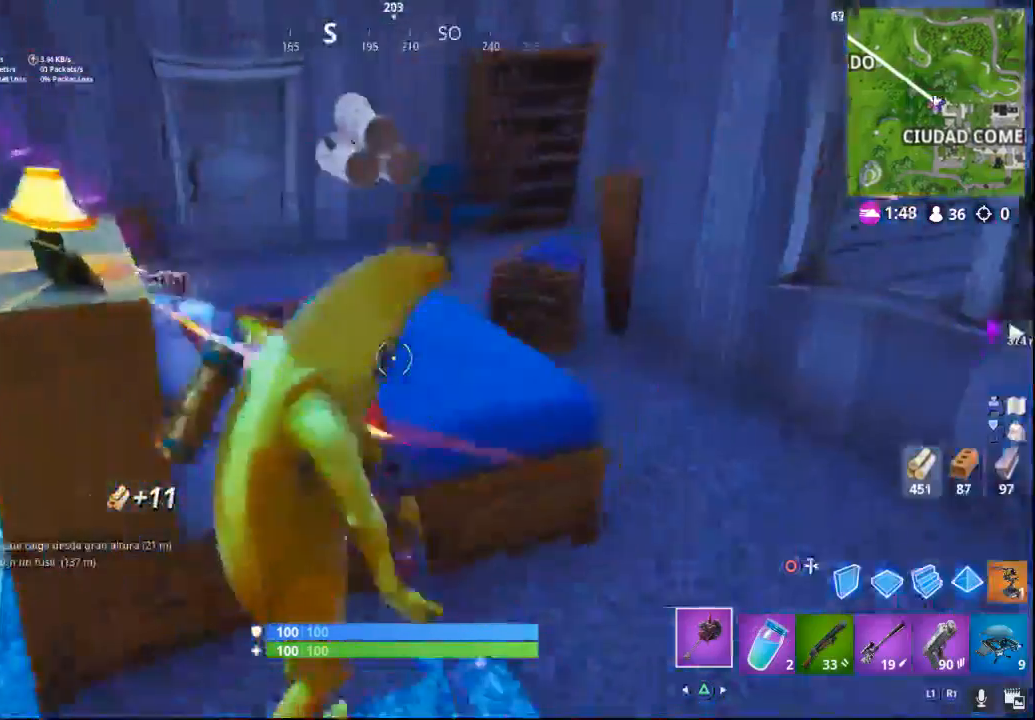
{"buttons": [], "left_stick": "up", "right_stick": "center", "events": [[67, "right_stick", "left"], [383, "right_stick", "center"]]}
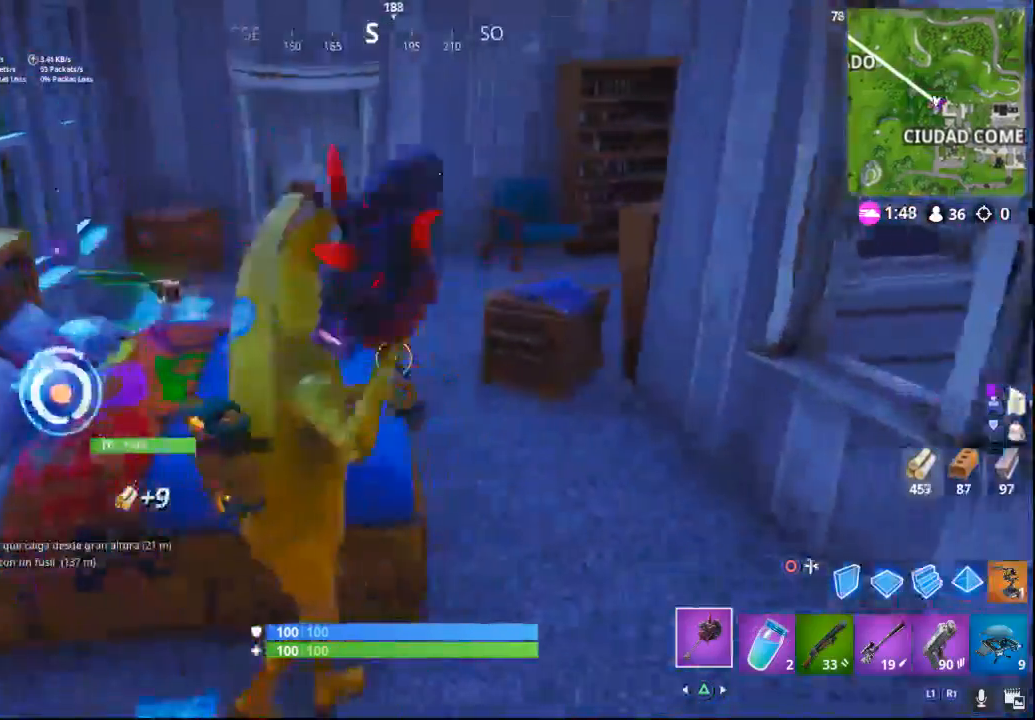
{"buttons": [], "left_stick": "up", "right_stick": "center", "events": [[17, "R2", "down"], [17, "right_stick", "left"], [250, "R2", "up"], [350, "right_stick", "center"]]}
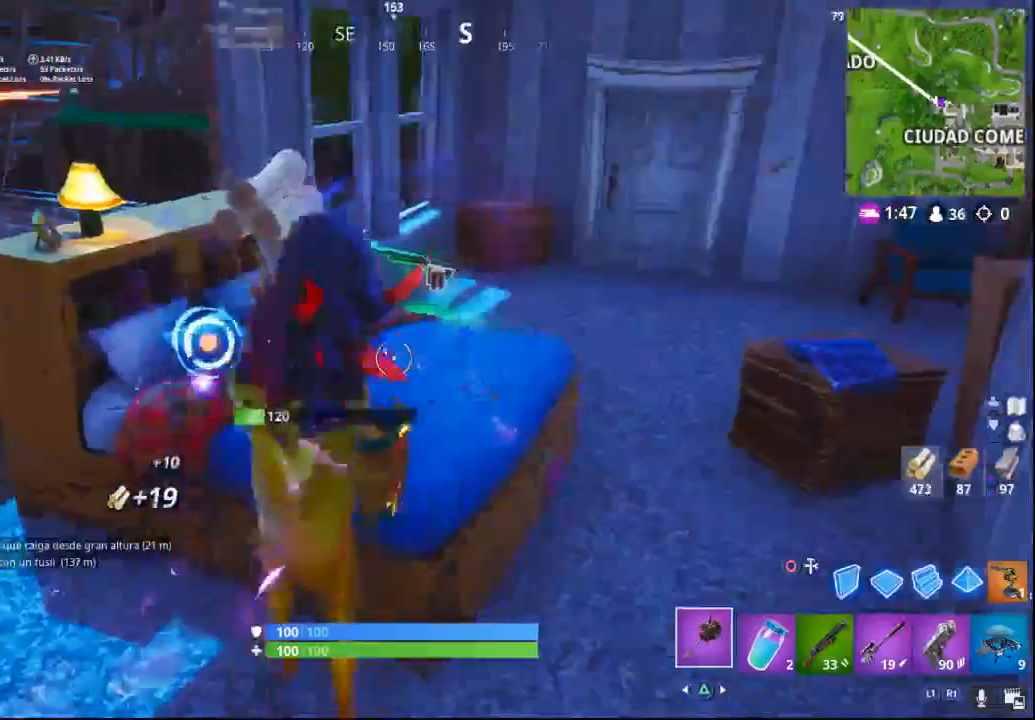
{"buttons": [], "left_stick": "up", "right_stick": "center", "events": [[50, "right_stick", "left"], [117, "R2", "down"], [300, "R2", "up"], [333, "right_stick", "center"]]}
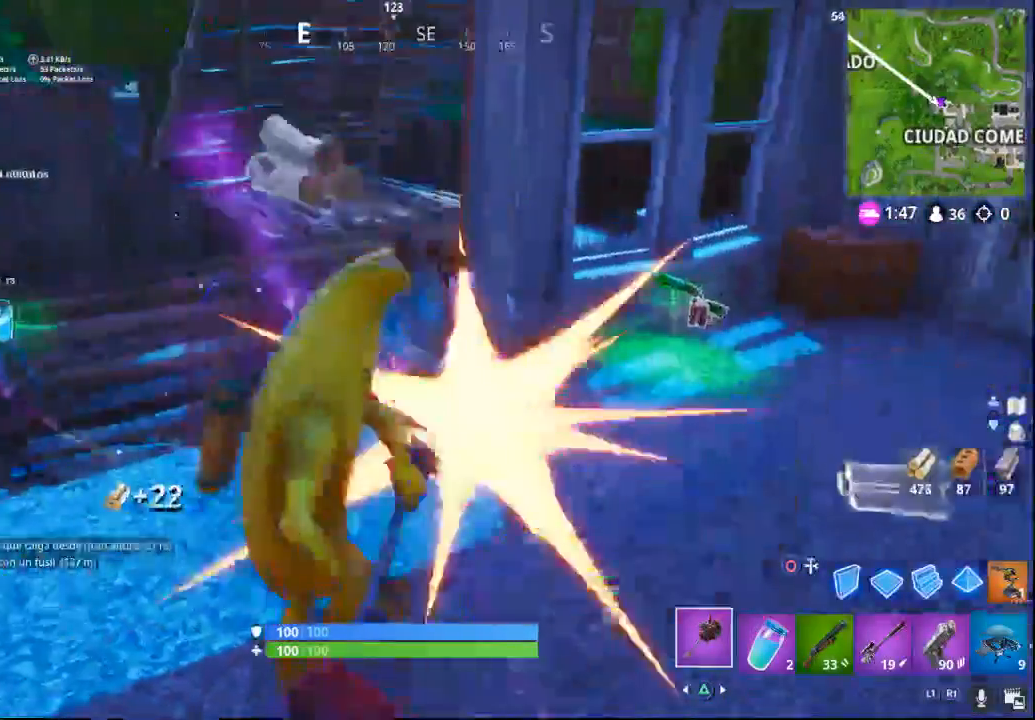
{"buttons": [], "left_stick": "up", "right_stick": "center", "events": [[50, "right_stick", "right"], [350, "right_stick", "center"]]}
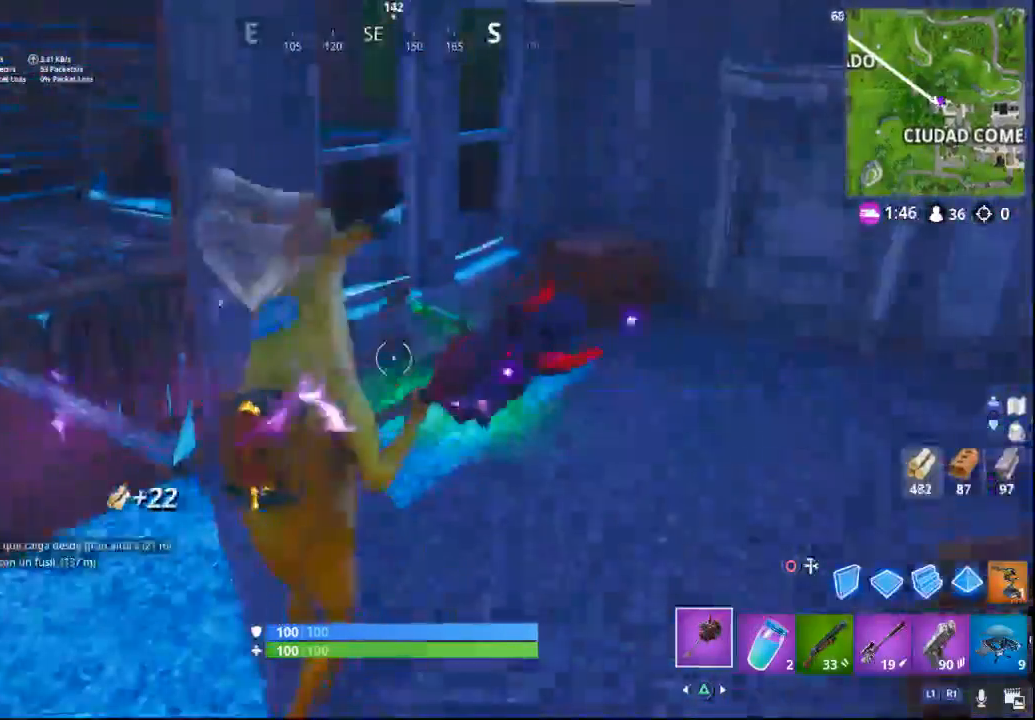
{"buttons": [], "left_stick": "up", "right_stick": "right", "events": [[33, "right_stick", "right"]]}
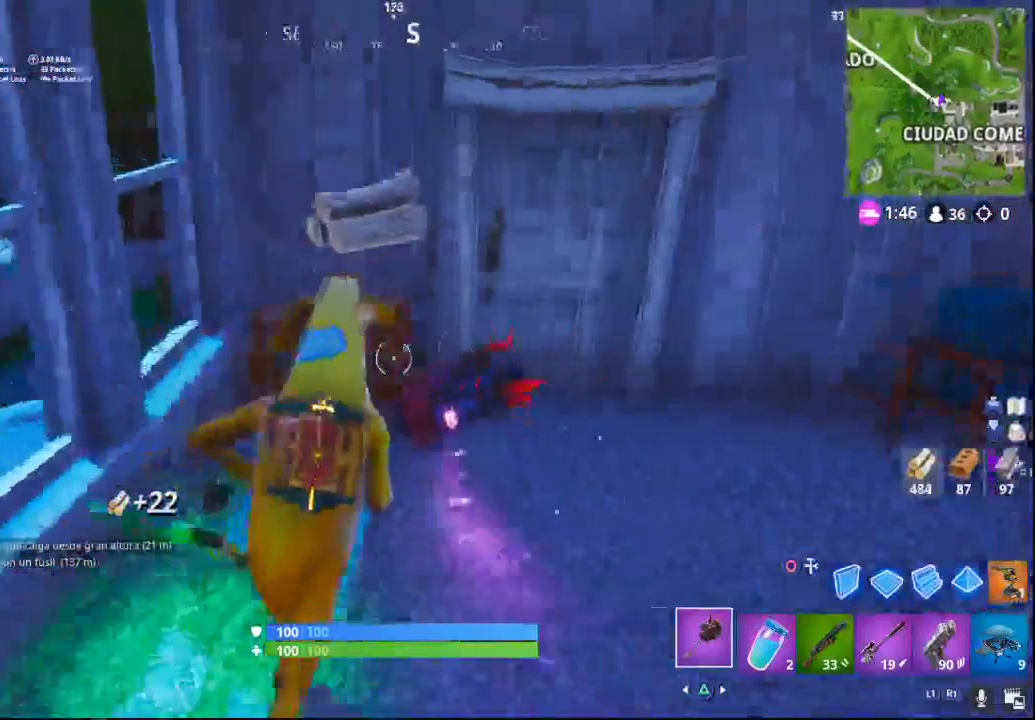
{"buttons": [], "left_stick": "up", "right_stick": "center", "events": [[67, "right_stick", "center"], [183, "SQUARE", "down"], [333, "SQUARE", "up"]]}
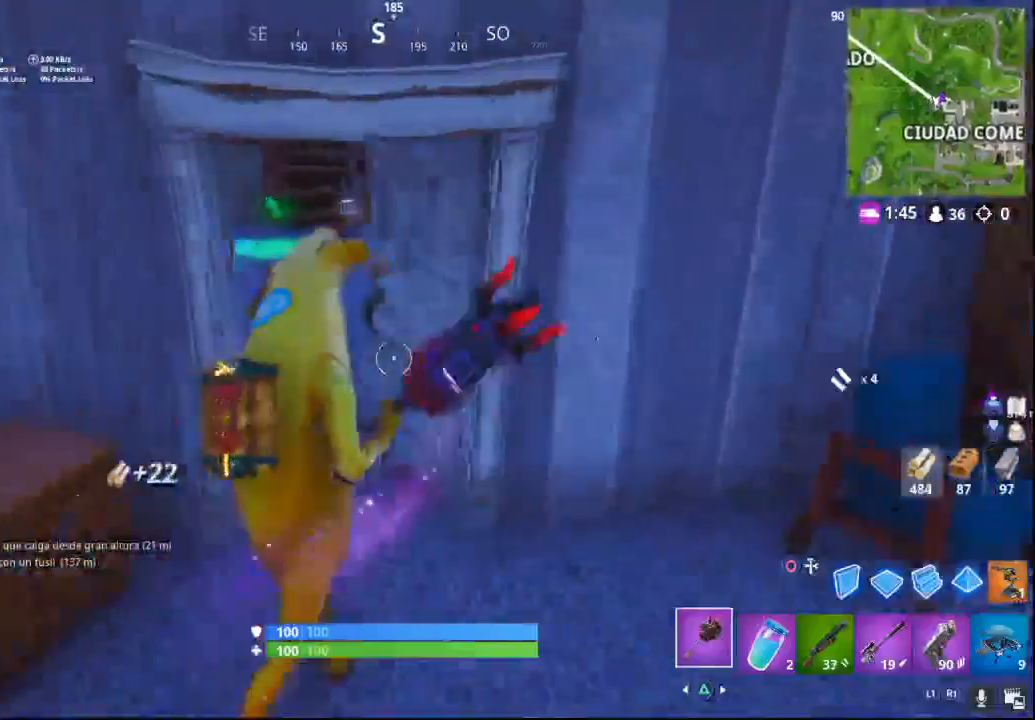
{"buttons": [], "left_stick": "up", "right_stick": "center", "events": []}
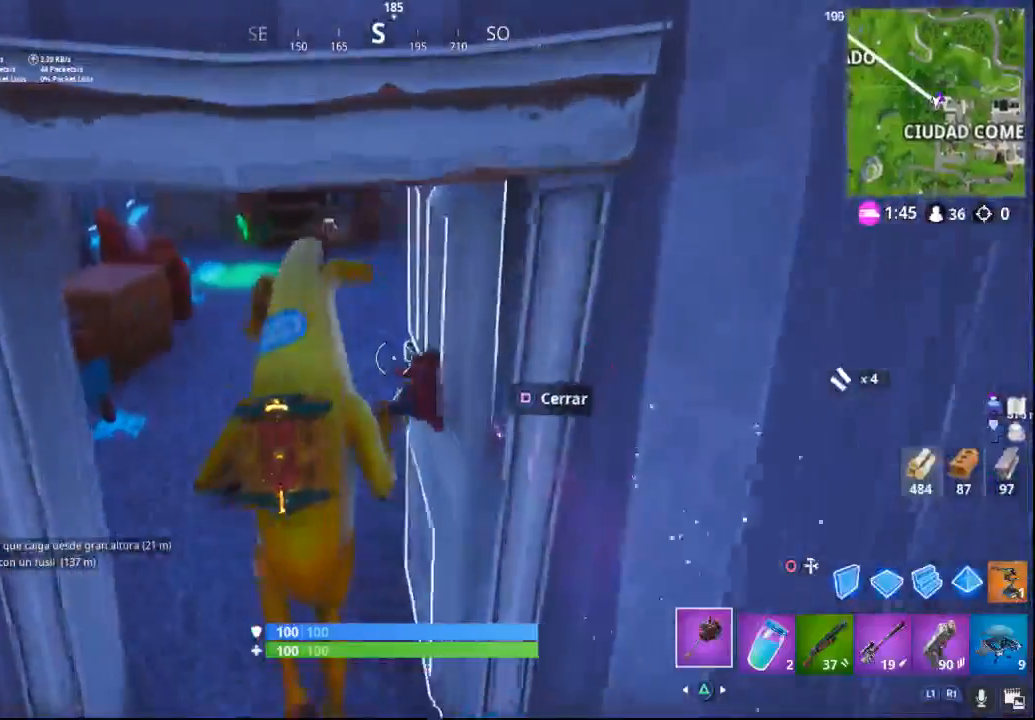
{"buttons": [], "left_stick": "up", "right_stick": "center", "events": [[17, "right_stick", "up"], [167, "right_stick", "center"]]}
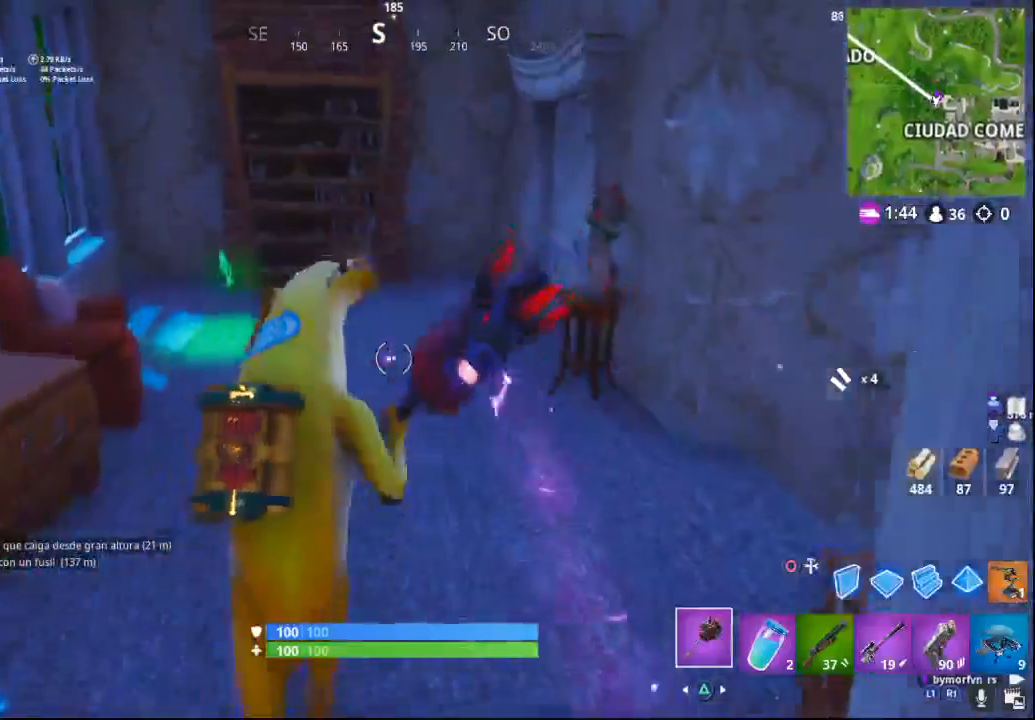
{"buttons": [], "left_stick": "up", "right_stick": "center", "events": []}
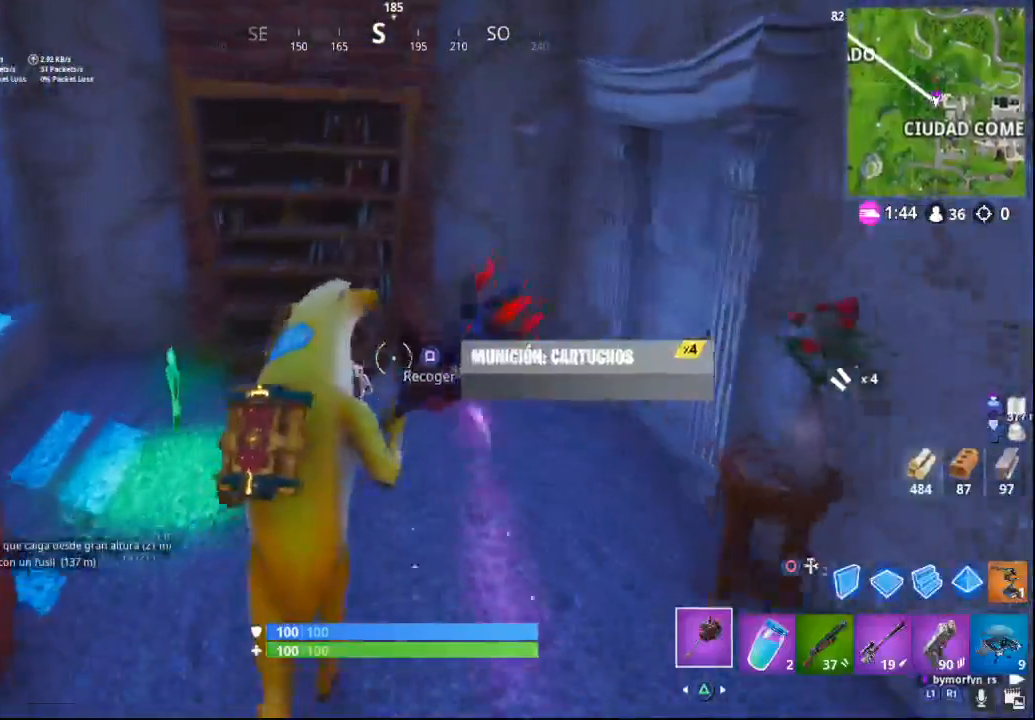
{"buttons": [], "left_stick": "right", "right_stick": "right", "events": [[167, "right_stick", "right"], [317, "left_stick", "up-right"], [433, "left_stick", "right"]]}
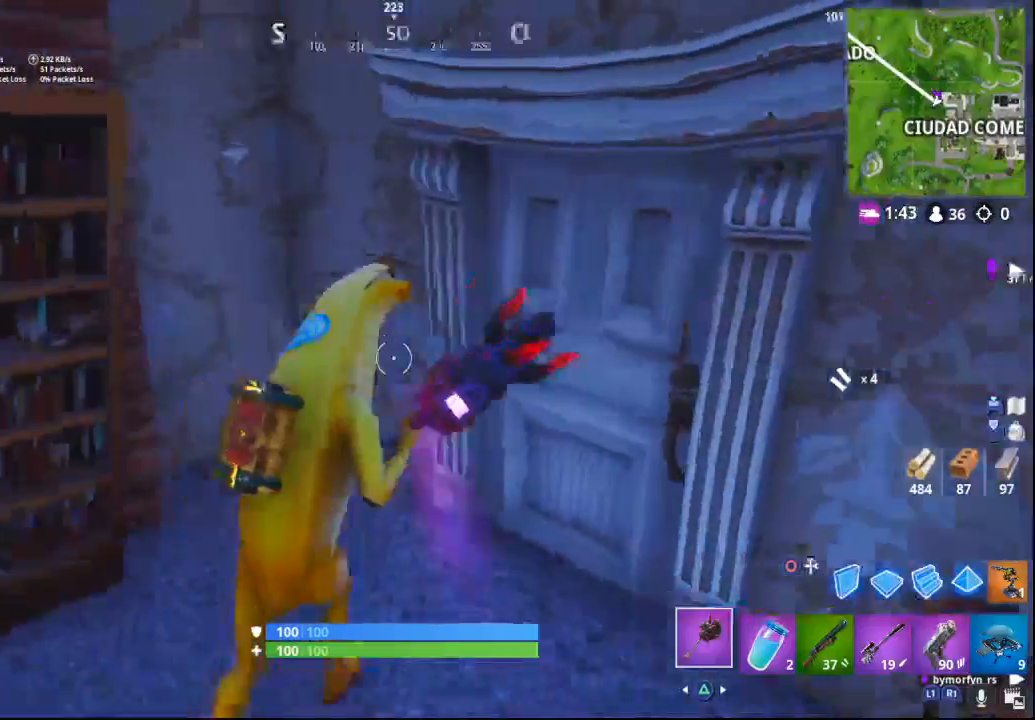
{"buttons": [], "left_stick": "up", "right_stick": "right", "events": [[100, "left_stick", "up-right"], [117, "right_stick", "center"], [133, "SQUARE", "down"], [267, "SQUARE", "up"], [450, "left_stick", "up"], [467, "right_stick", "right"]]}
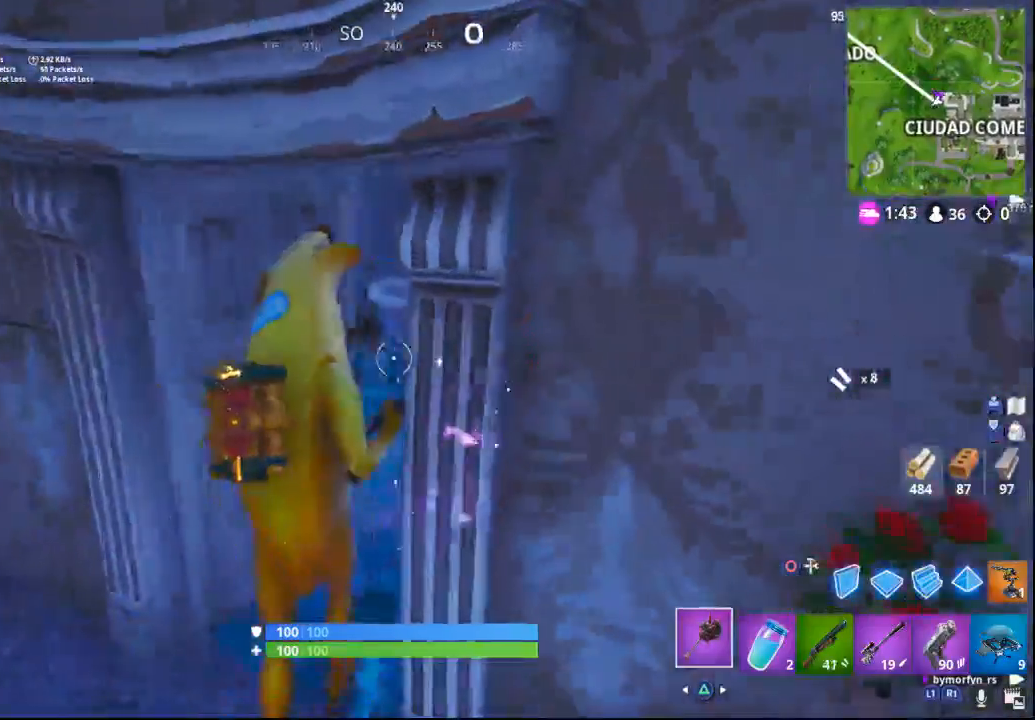
{"buttons": [], "left_stick": "up", "right_stick": "center", "events": [[267, "right_stick", "center"], [350, "right_stick", "left"], [433, "right_stick", "center"]]}
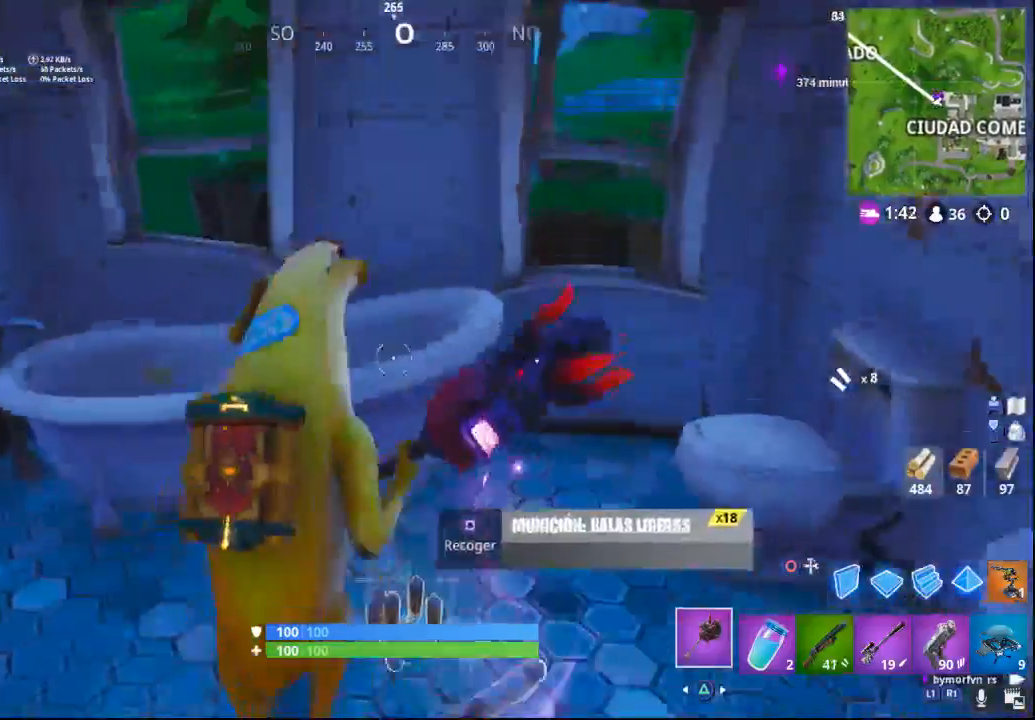
{"buttons": [], "left_stick": "down", "right_stick": "left", "events": [[17, "left_stick", "up-right"], [83, "right_stick", "left"], [117, "left_stick", "right"], [233, "left_stick", "down-right"], [350, "left_stick", "down"]]}
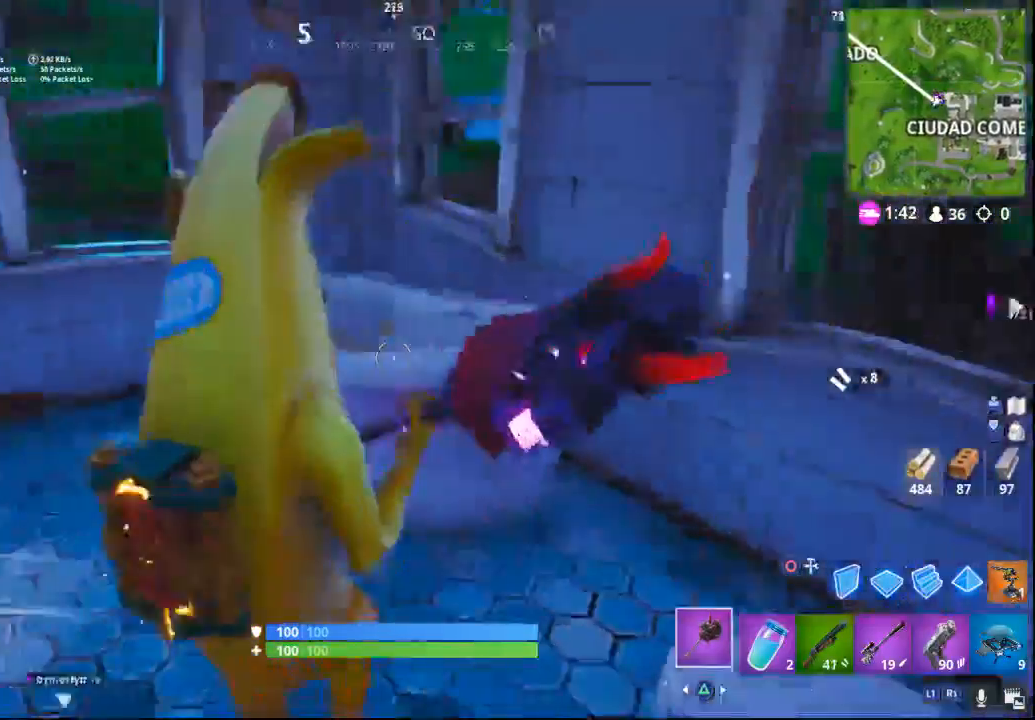
{"buttons": [], "left_stick": "up-left", "right_stick": "left", "events": [[83, "left_stick", "up-left"]]}
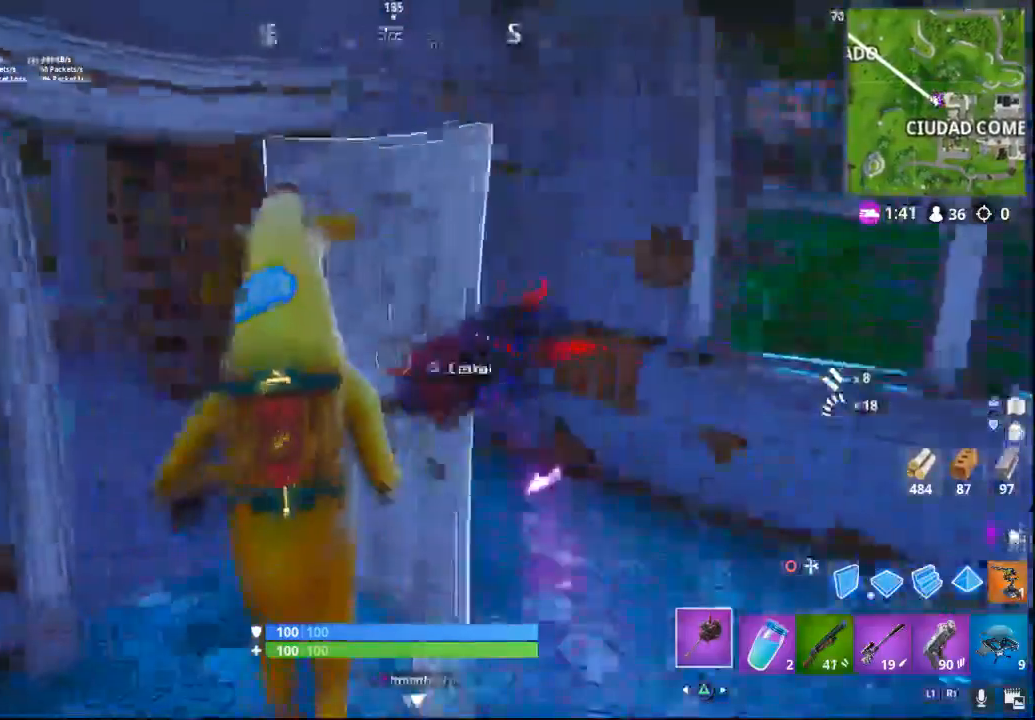
{"buttons": [], "left_stick": "up-left", "right_stick": "left", "events": []}
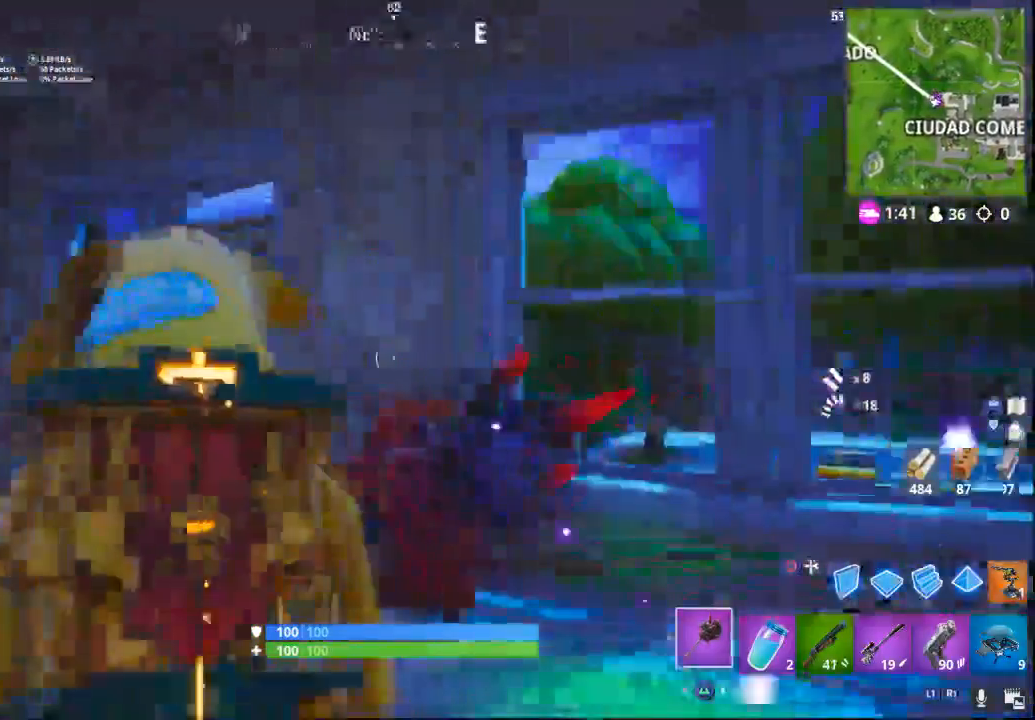
{"buttons": [], "left_stick": "up", "right_stick": "left", "events": [[217, "left_stick", "up"]]}
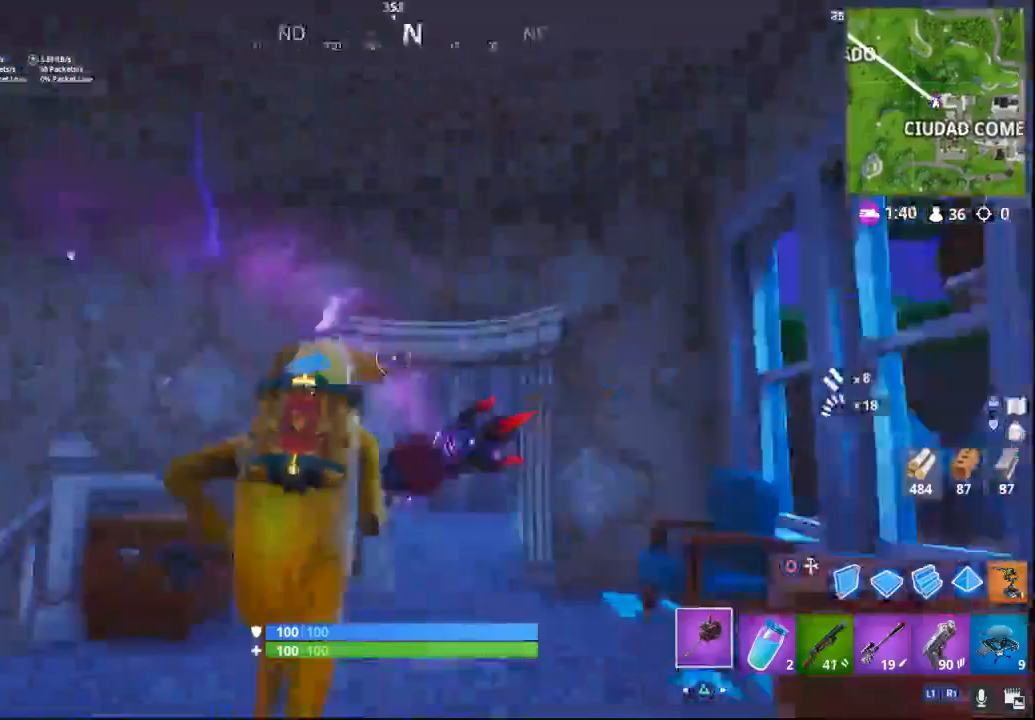
{"buttons": [], "left_stick": "right", "right_stick": "left", "events": [[217, "left_stick", "right"]]}
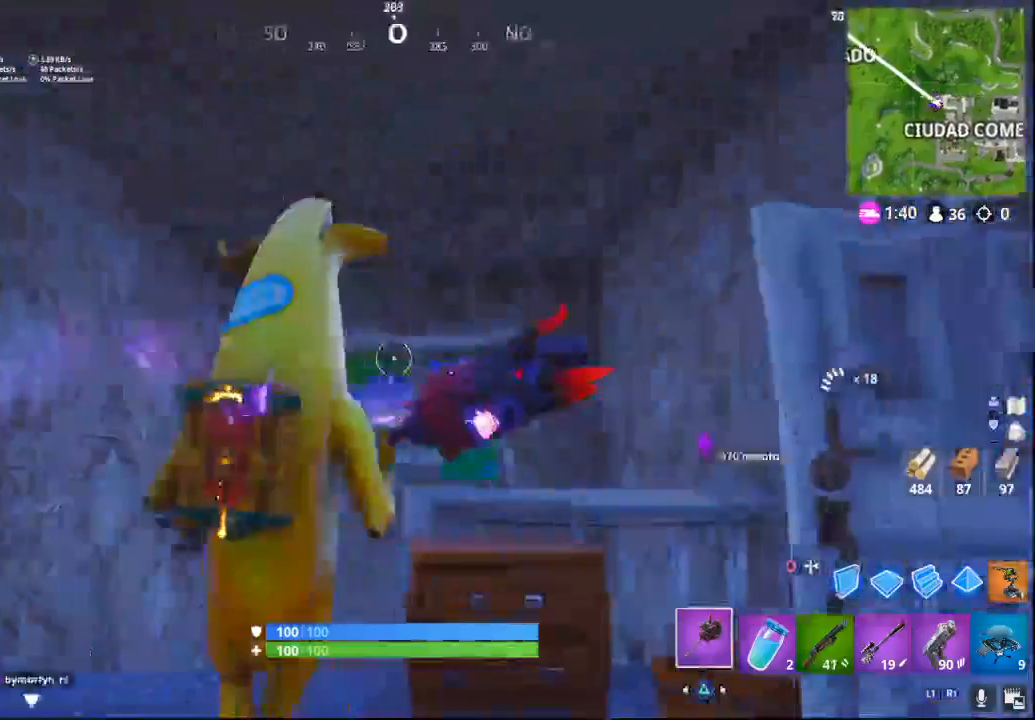
{"buttons": [], "left_stick": "up", "right_stick": "center", "events": [[200, "right_stick", "down-left"], [333, "left_stick", "up"], [350, "right_stick", "down"], [467, "right_stick", "center"]]}
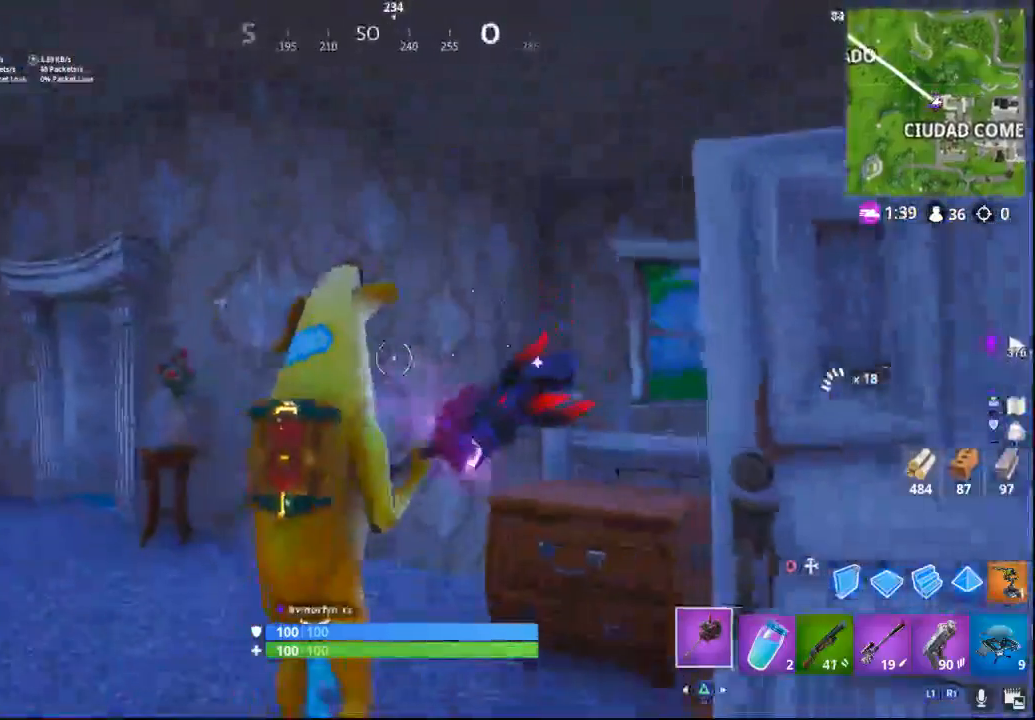
{"buttons": [], "left_stick": "down", "right_stick": "up-right", "events": [[67, "left_stick", "up-left"], [150, "right_stick", "up-right"], [167, "left_stick", "left"], [300, "left_stick", "down-left"], [450, "left_stick", "down"]]}
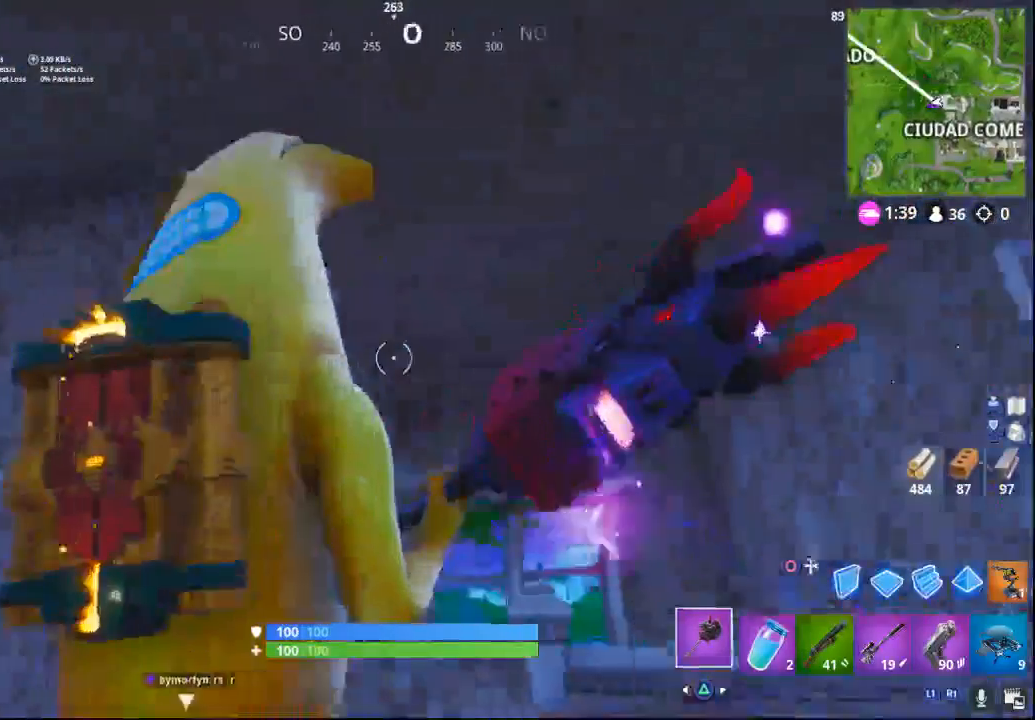
{"buttons": [], "left_stick": "up", "right_stick": "center", "events": [[67, "left_stick", "down-right"], [100, "right_stick", "down-right"], [267, "left_stick", "up"], [300, "right_stick", "down-left"], [433, "right_stick", "center"]]}
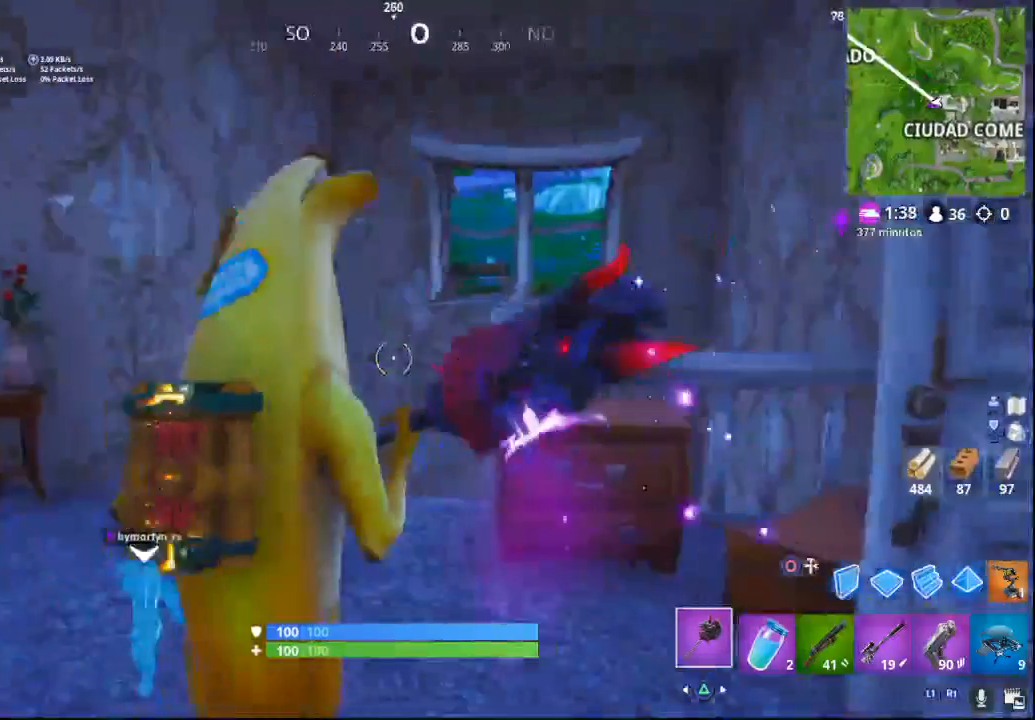
{"buttons": ["L2"], "left_stick": "up", "right_stick": "center", "events": [[200, "CIRCLE", "down"], [383, "CIRCLE", "up"], [417, "L2", "down"]]}
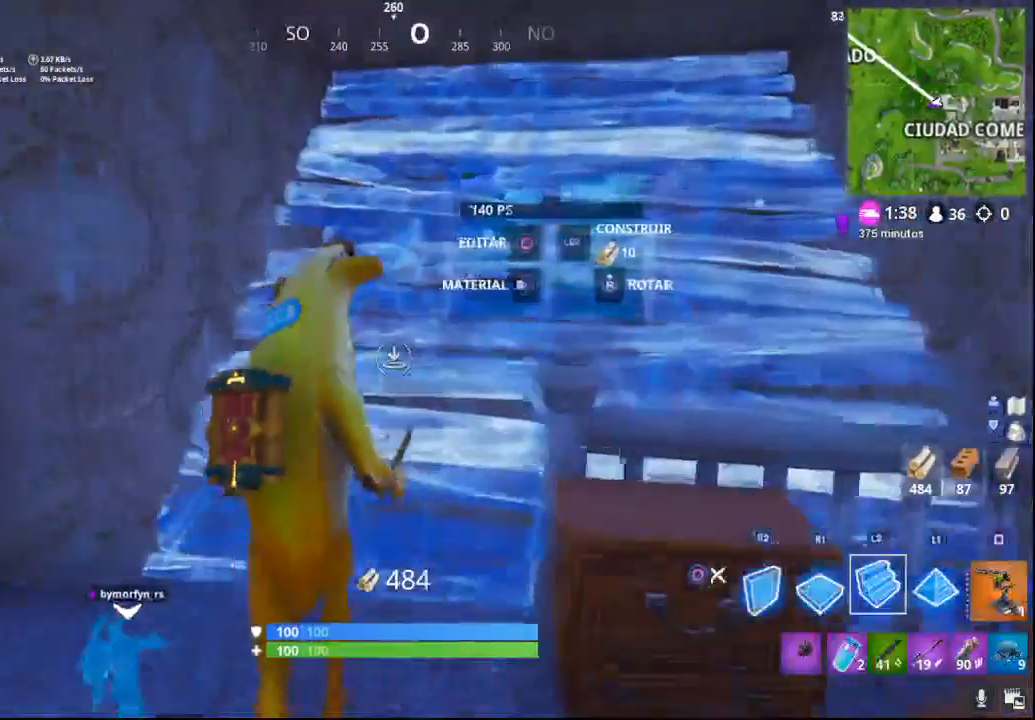
{"buttons": [], "left_stick": "up", "right_stick": "up-right", "events": [[33, "TRIANGLE", "down"], [67, "L2", "up"], [133, "TRIANGLE", "up"], [317, "right_stick", "up-right"]]}
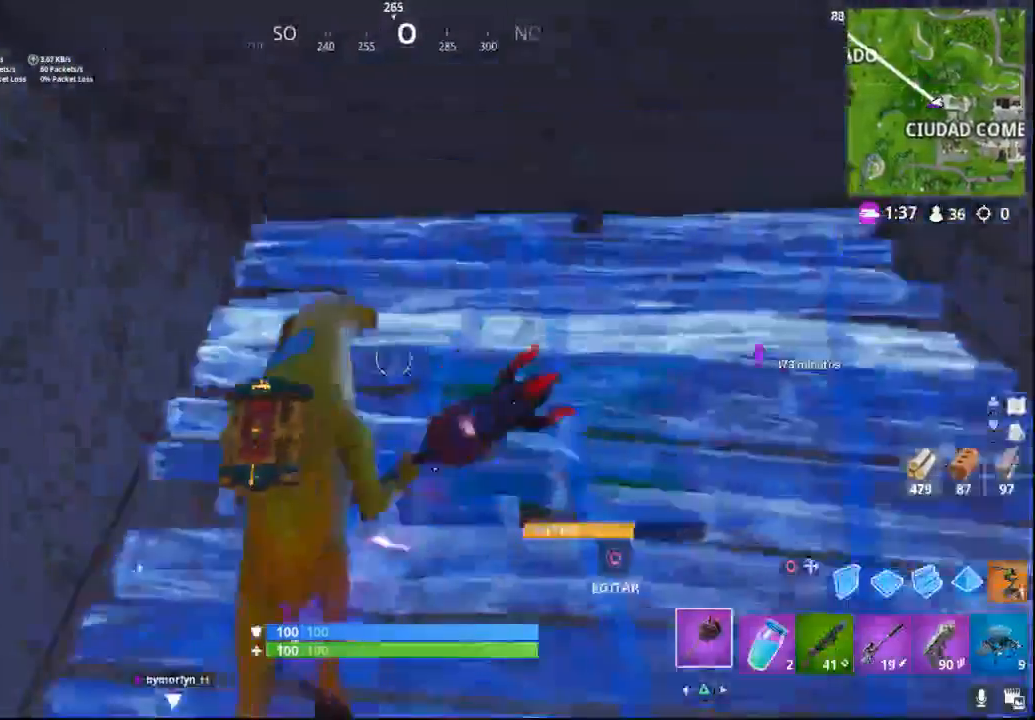
{"buttons": ["R2"], "left_stick": "center", "right_stick": "center", "events": [[133, "R2", "down"], [267, "right_stick", "center"], [317, "left_stick", "center"]]}
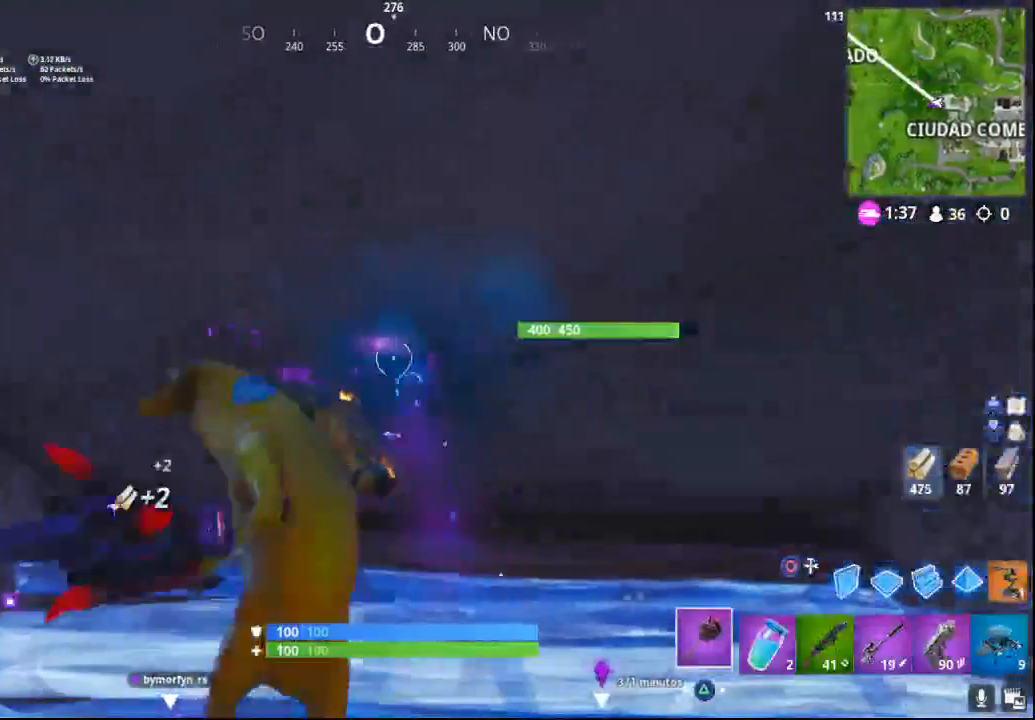
{"buttons": ["R2"], "left_stick": "center", "right_stick": "right", "events": [[217, "right_stick", "down"], [350, "right_stick", "down-right"], [467, "right_stick", "right"]]}
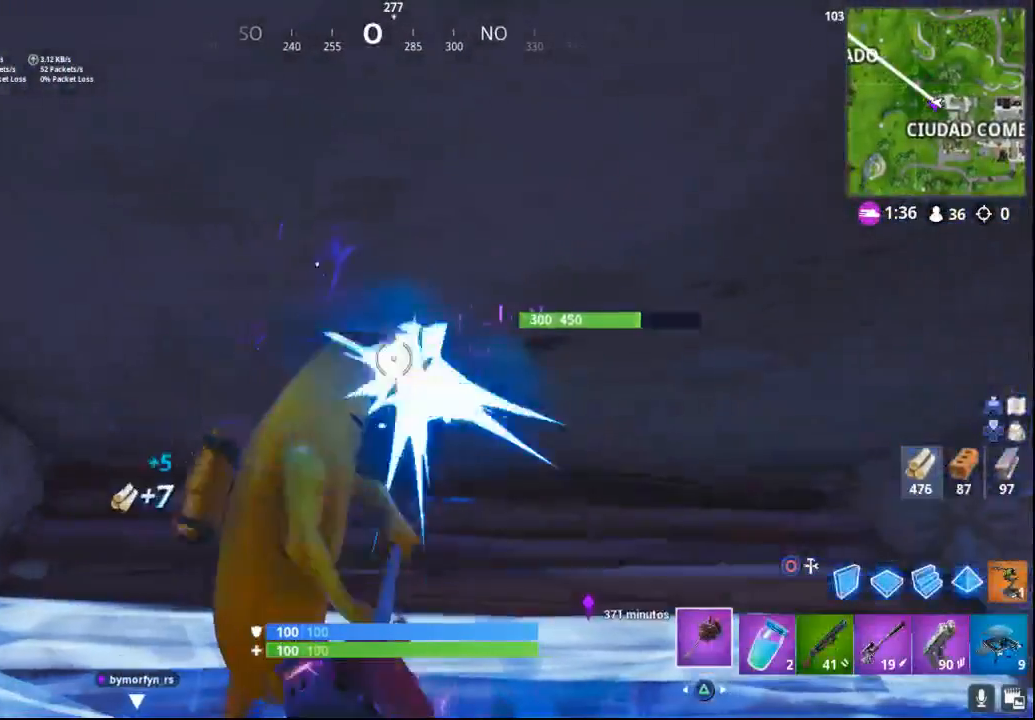
{"buttons": ["R2"], "left_stick": "center", "right_stick": "right", "events": []}
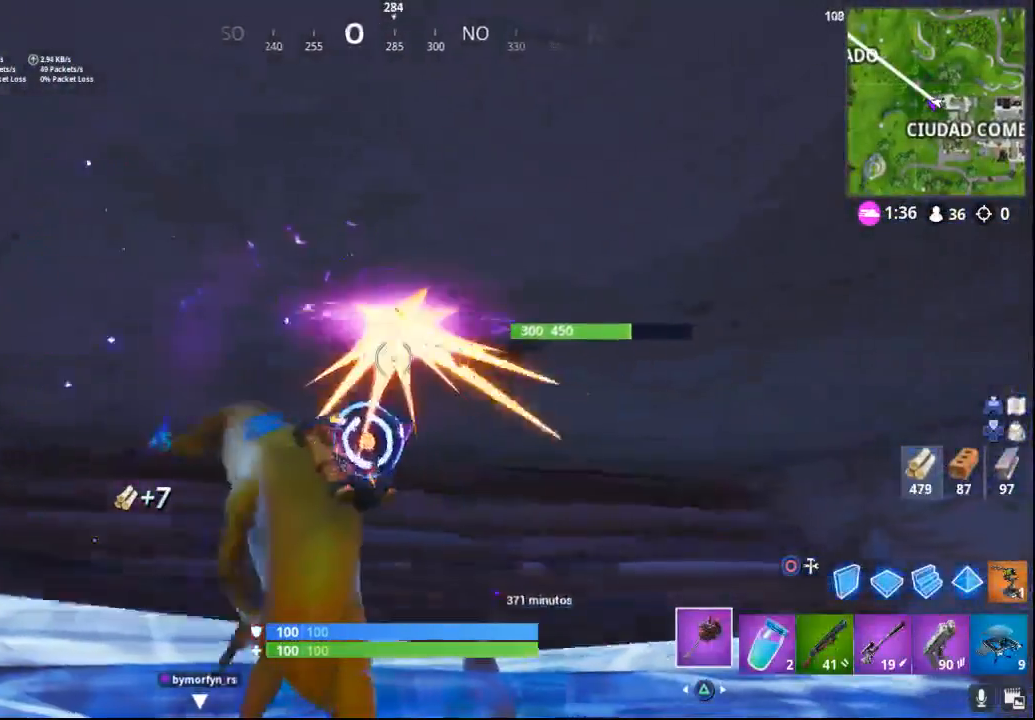
{"buttons": ["R2"], "left_stick": "center", "right_stick": "center", "events": [[233, "right_stick", "down"], [383, "right_stick", "left"], [433, "right_stick", "center"]]}
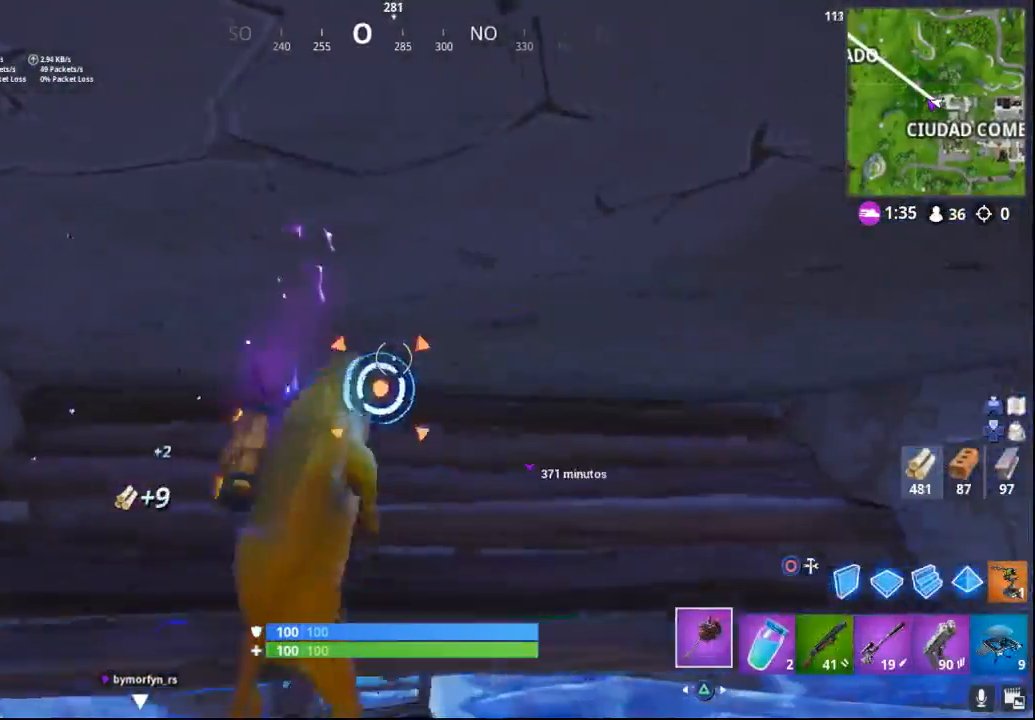
{"buttons": ["R2"], "left_stick": "center", "right_stick": "center", "events": []}
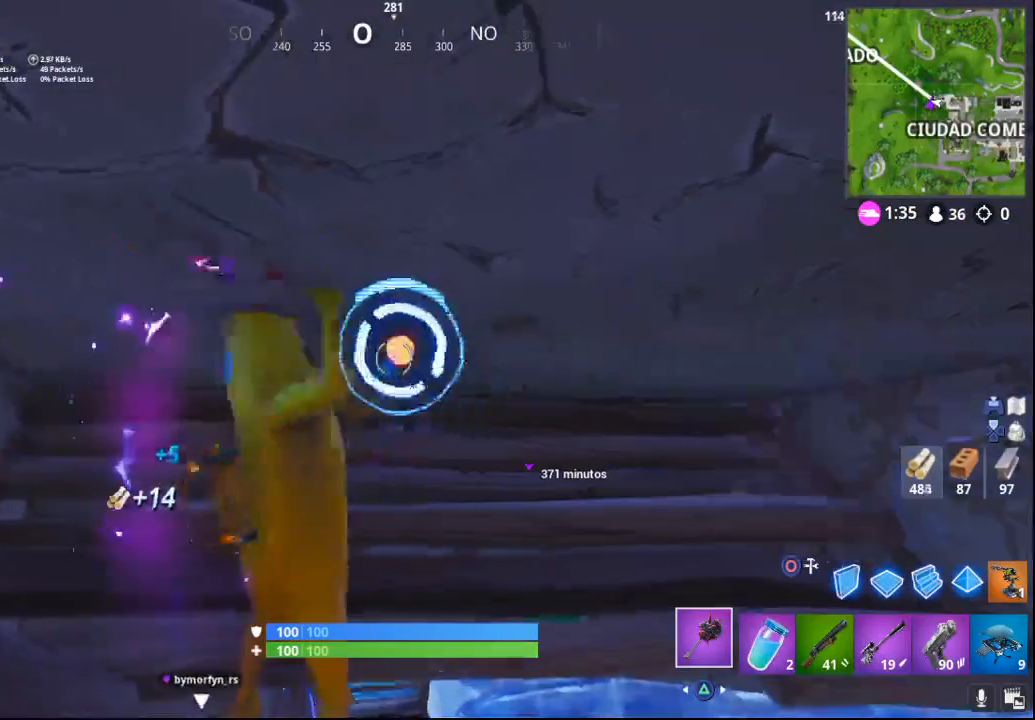
{"buttons": ["R2"], "left_stick": "center", "right_stick": "center", "events": []}
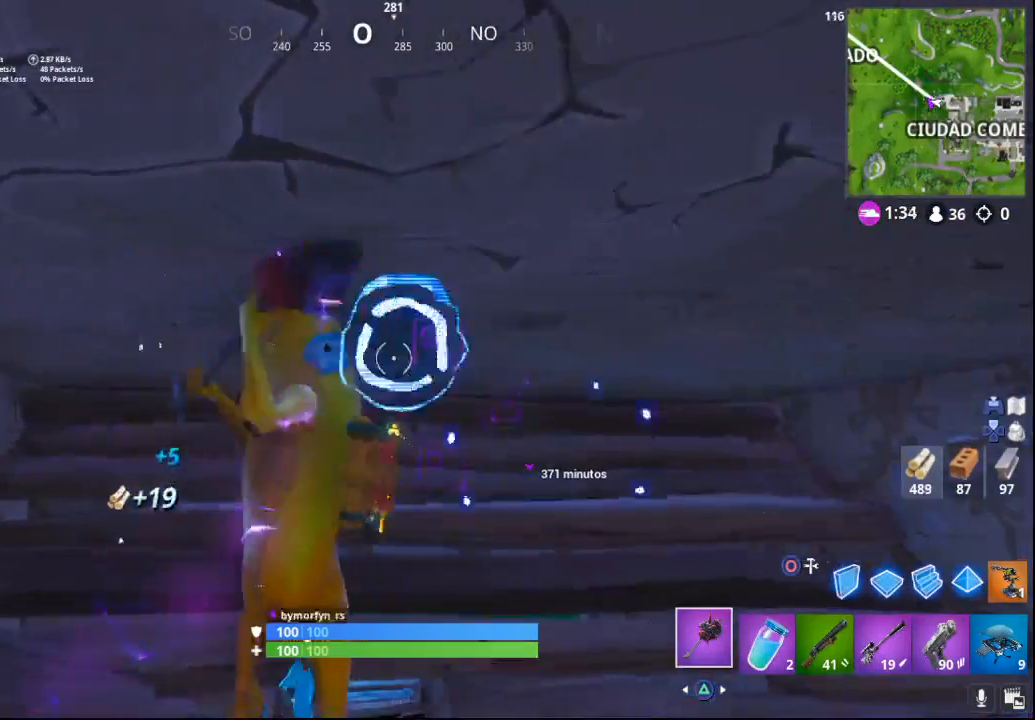
{"buttons": [], "left_stick": "center", "right_stick": "left", "events": [[217, "right_stick", "up-right"], [317, "R2", "up"], [317, "right_stick", "center"], [467, "right_stick", "left"]]}